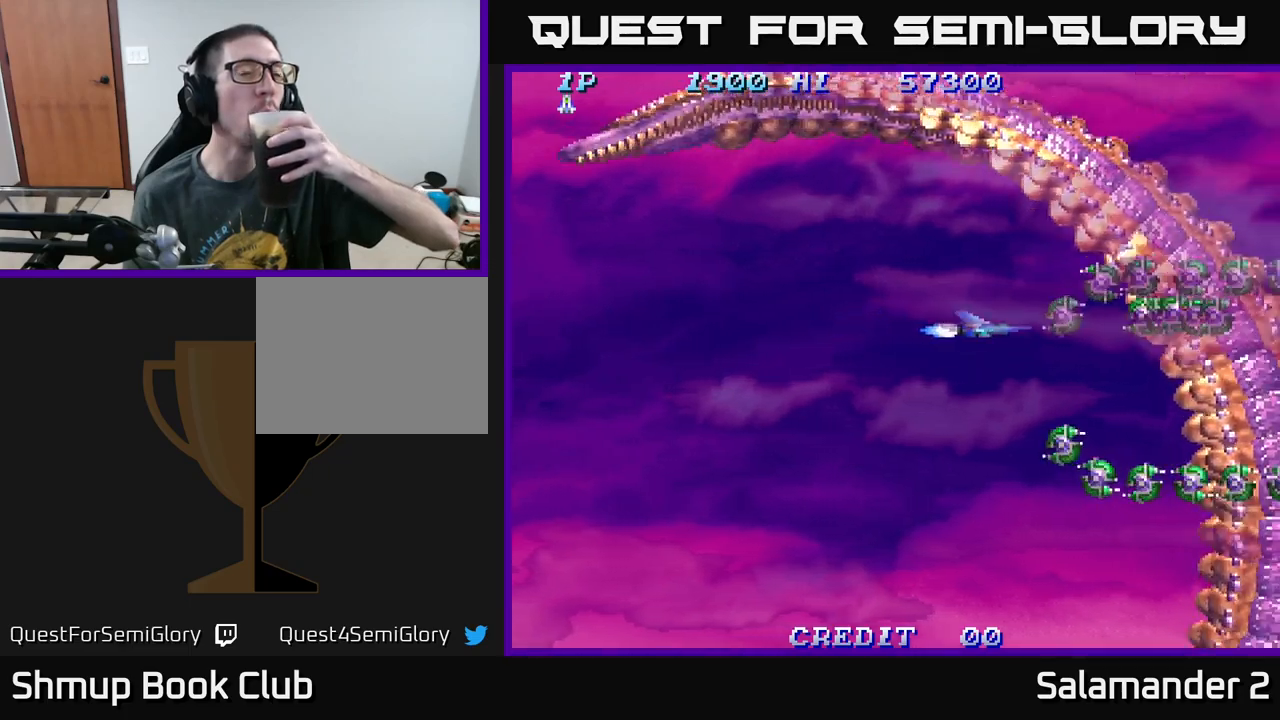
Gameplay with a controller (Xbox layout); each line is a JSON object with the inputs held at the frame after it. "events" lists button and stick changes between this image and that frame as [ms after this image, input, new state], when the widget could be followed in between. Not read: left_stick.
{"buttons": ["DPAD_RIGHT"], "right_stick": "center", "events": []}
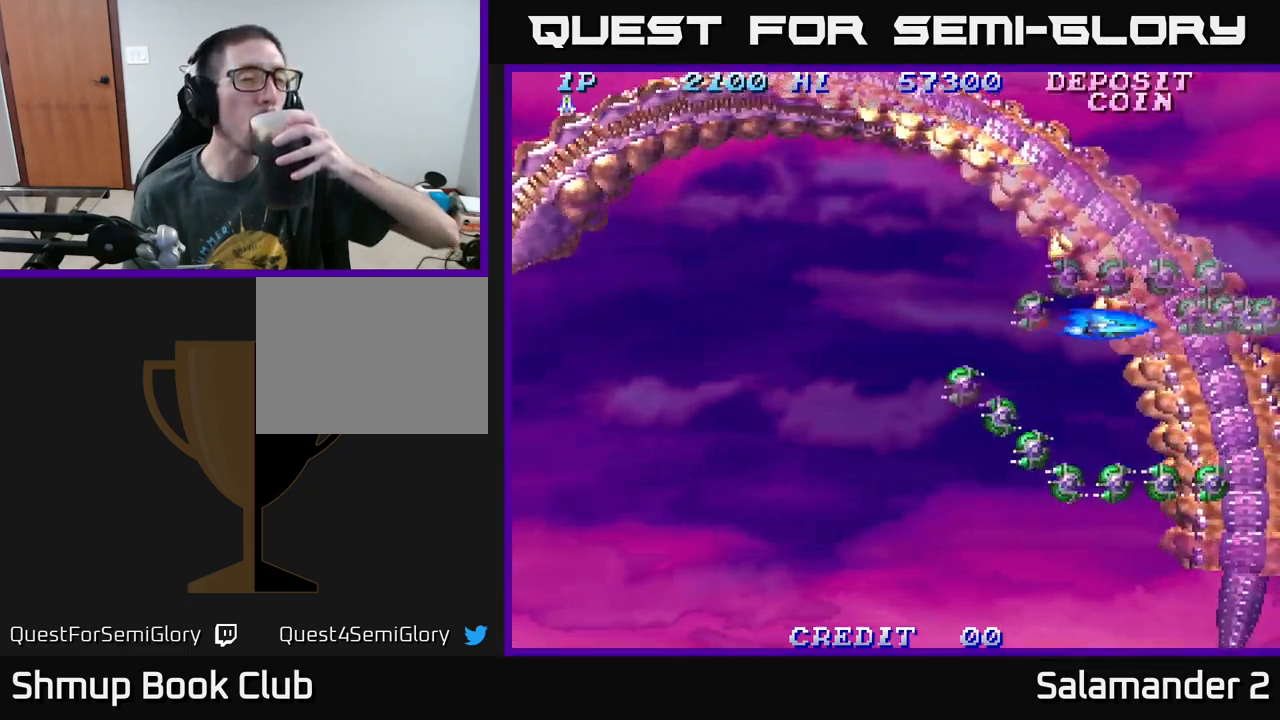
{"buttons": ["DPAD_LEFT"], "right_stick": "center", "events": [[83, "DPAD_RIGHT", "up"], [383, "DPAD_LEFT", "down"]]}
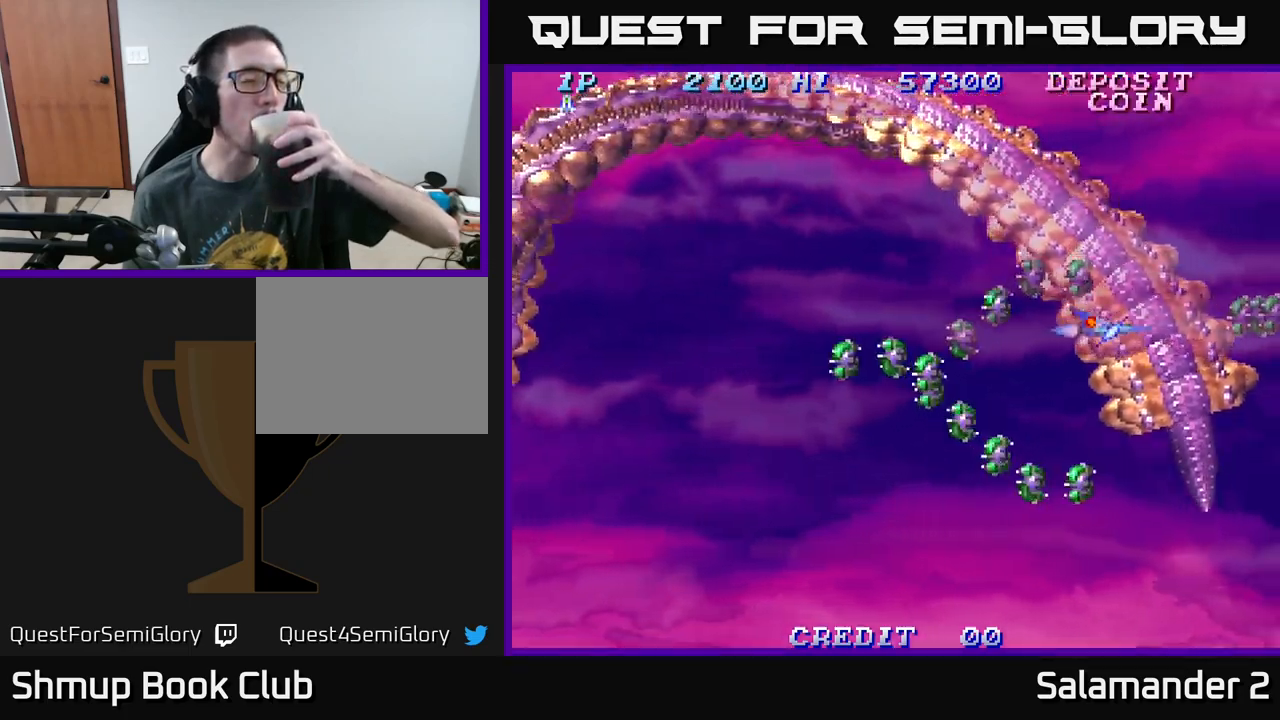
{"buttons": ["DPAD_UP"], "right_stick": "center", "events": [[250, "DPAD_UP", "down"], [267, "DPAD_LEFT", "up"]]}
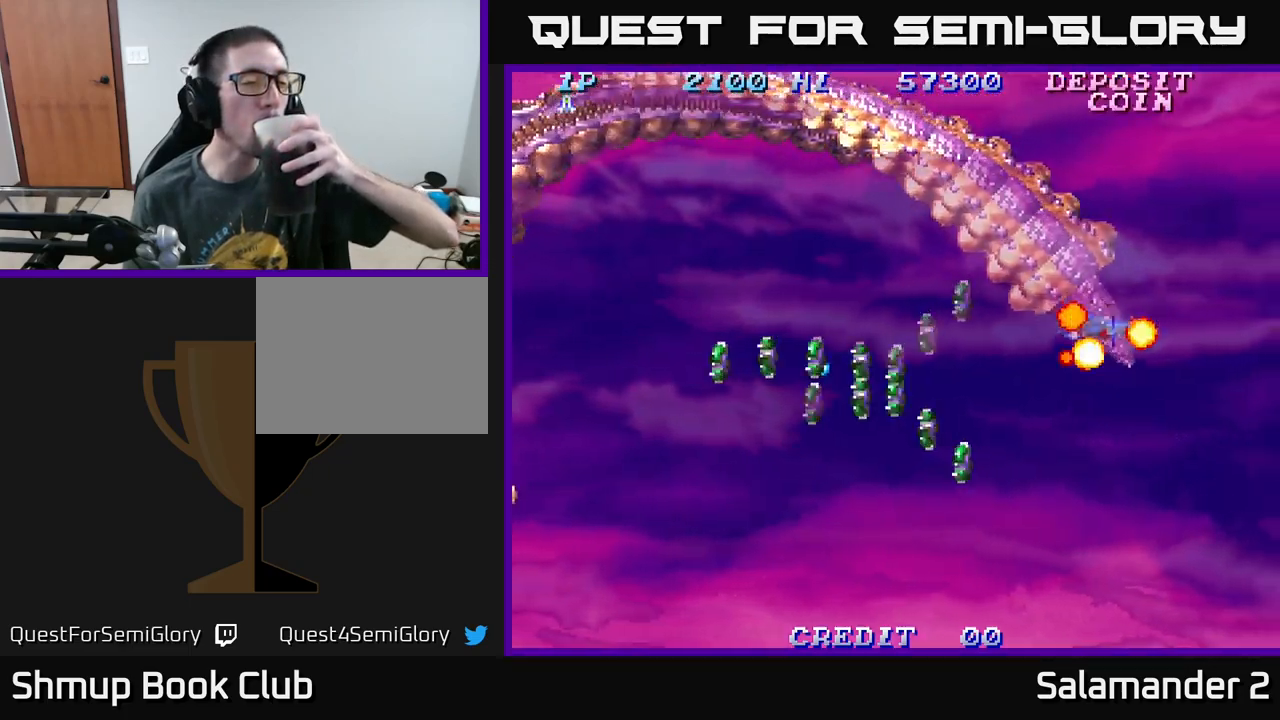
{"buttons": [], "right_stick": "center", "events": [[250, "DPAD_UP", "up"]]}
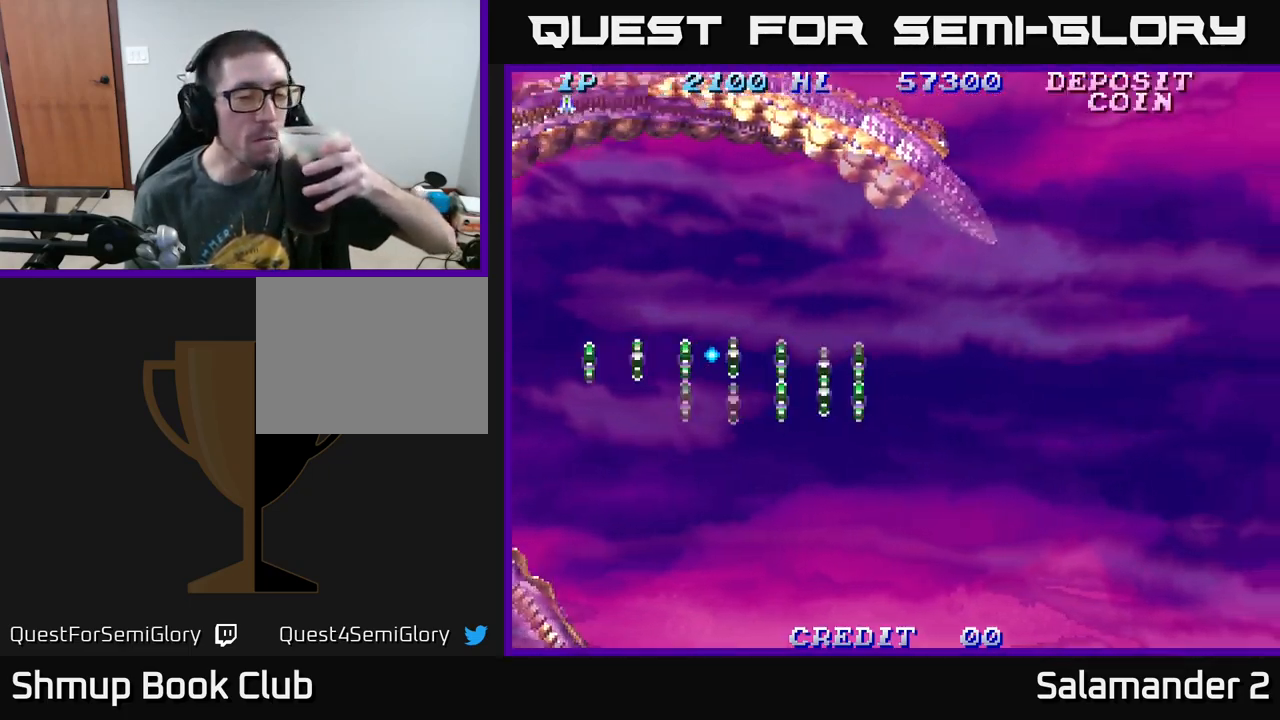
{"buttons": [], "right_stick": "center", "events": []}
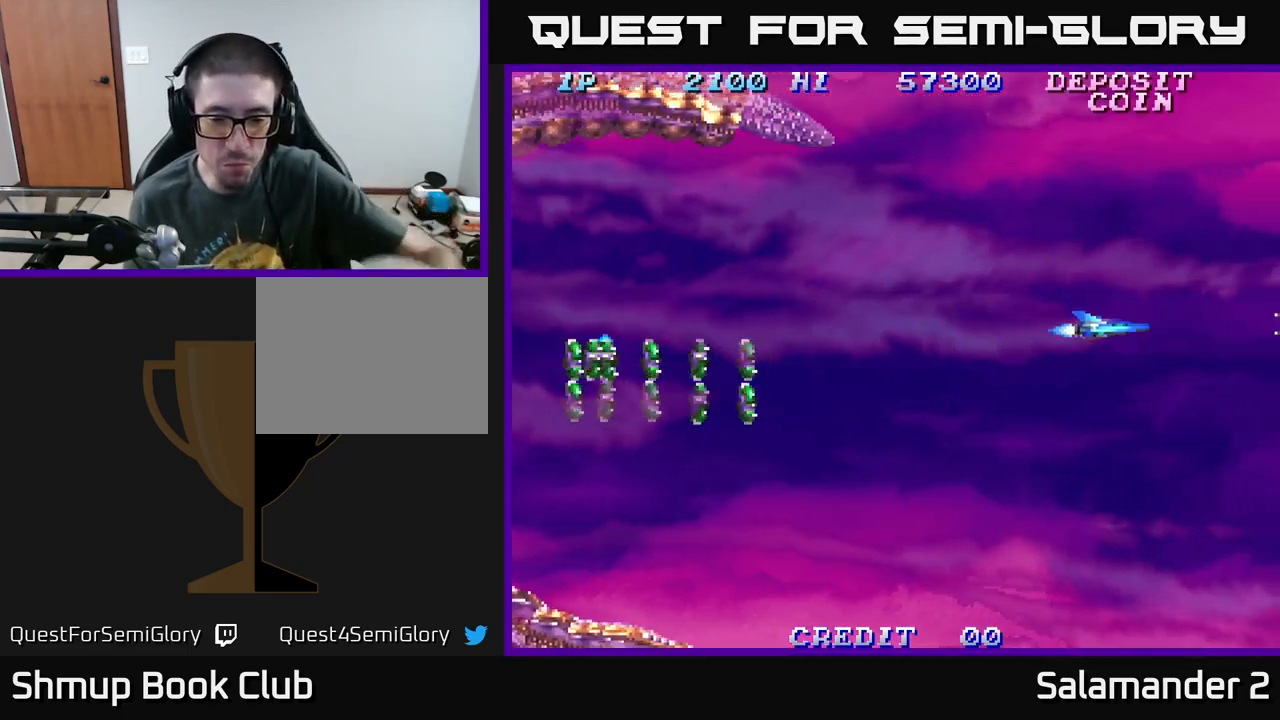
{"buttons": ["DPAD_LEFT"], "right_stick": "center", "events": [[200, "DPAD_LEFT", "down"]]}
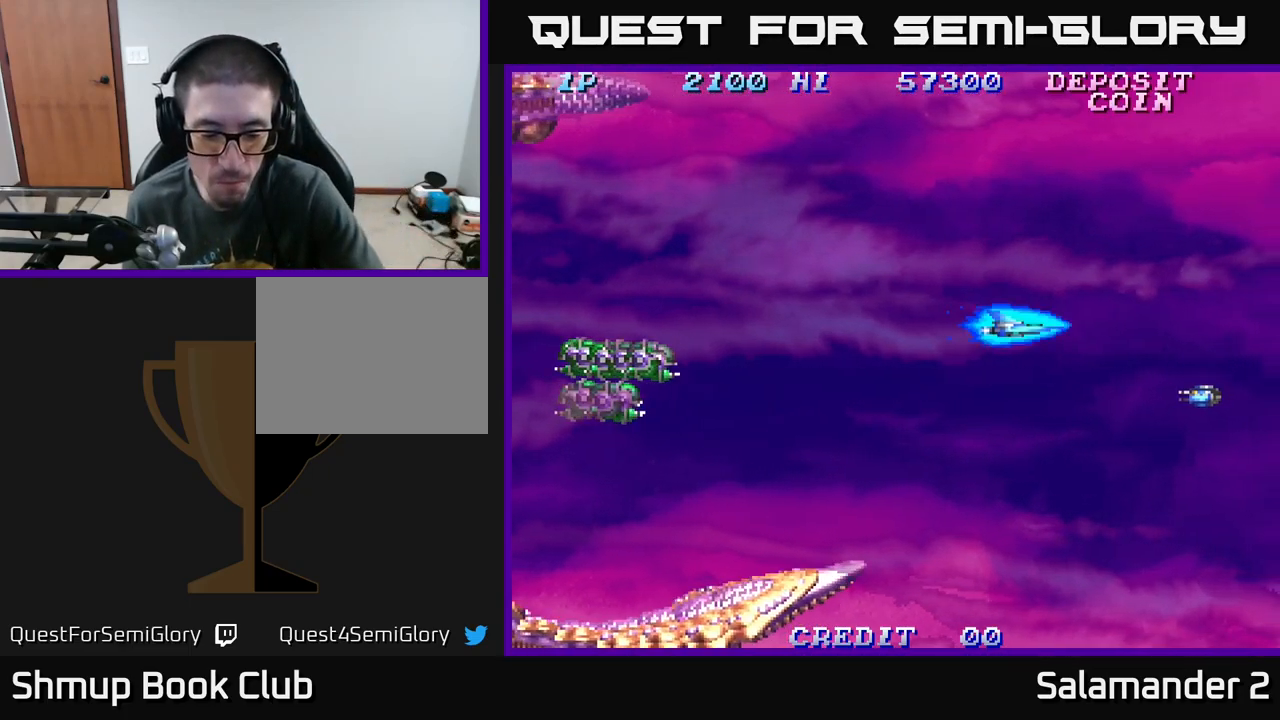
{"buttons": ["DPAD_DOWN", "DPAD_LEFT"], "right_stick": "center", "events": [[67, "DPAD_LEFT", "up"], [333, "DPAD_DOWN", "down"], [417, "DPAD_LEFT", "down"]]}
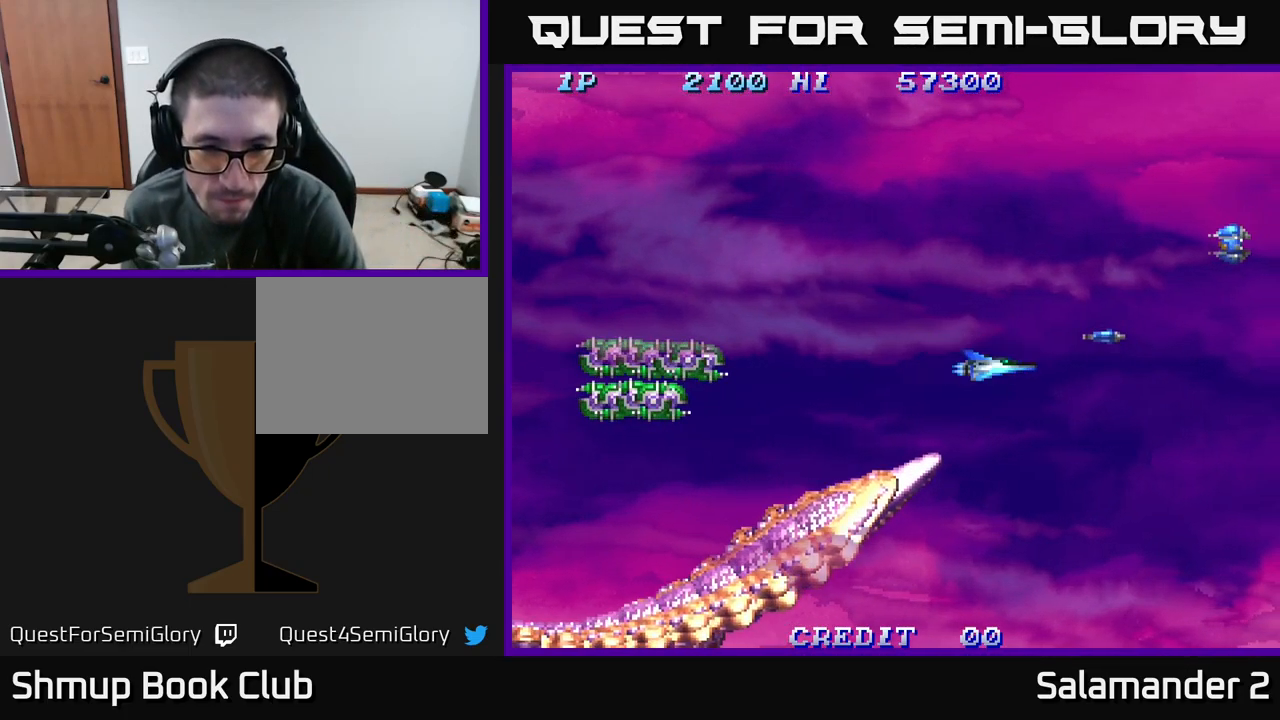
{"buttons": ["DPAD_LEFT"], "right_stick": "center", "events": [[100, "DPAD_DOWN", "up"]]}
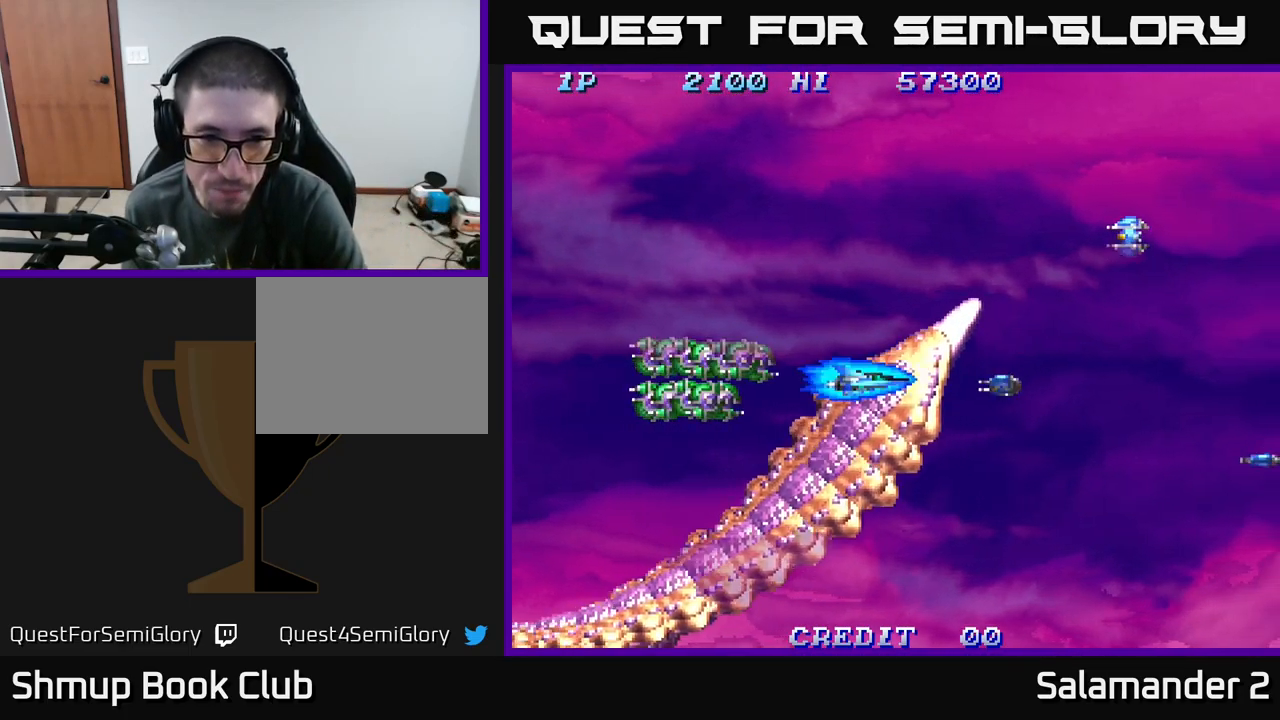
{"buttons": ["DPAD_LEFT"], "right_stick": "center", "events": []}
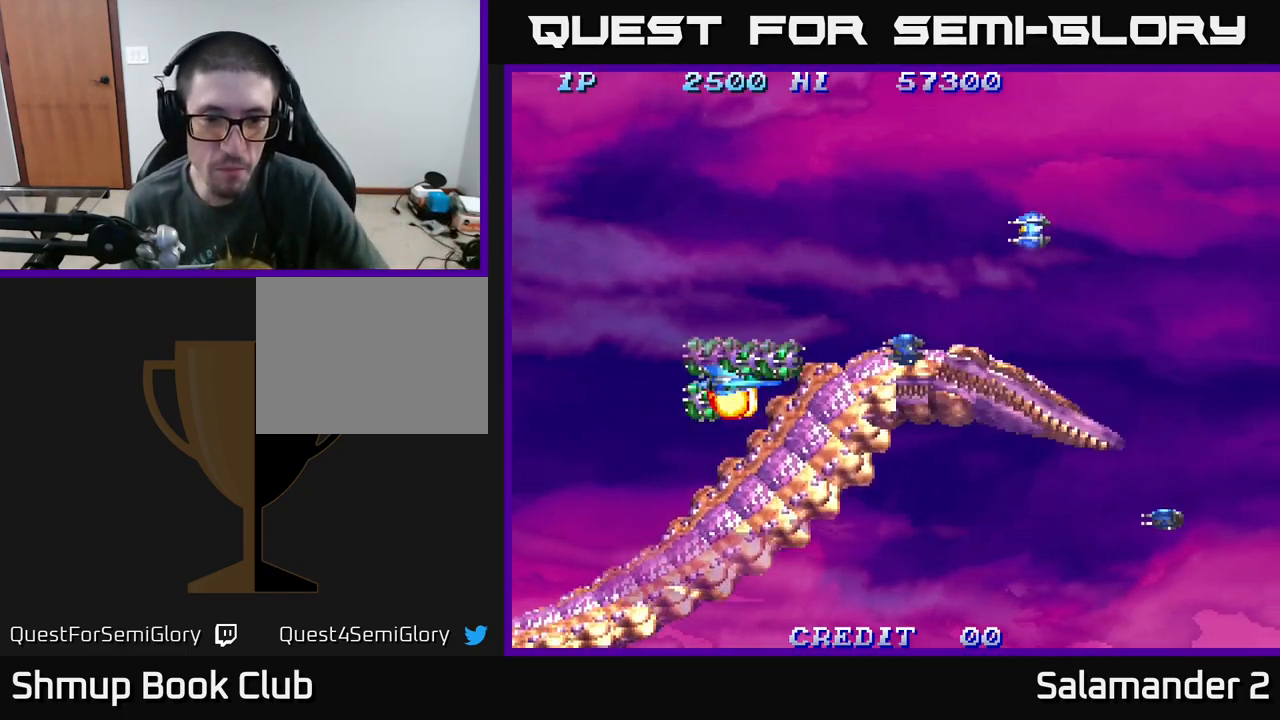
{"buttons": ["DPAD_RIGHT"], "right_stick": "right", "events": [[334, "DPAD_LEFT", "up"], [400, "right_stick", "right"], [500, "DPAD_RIGHT", "down"]]}
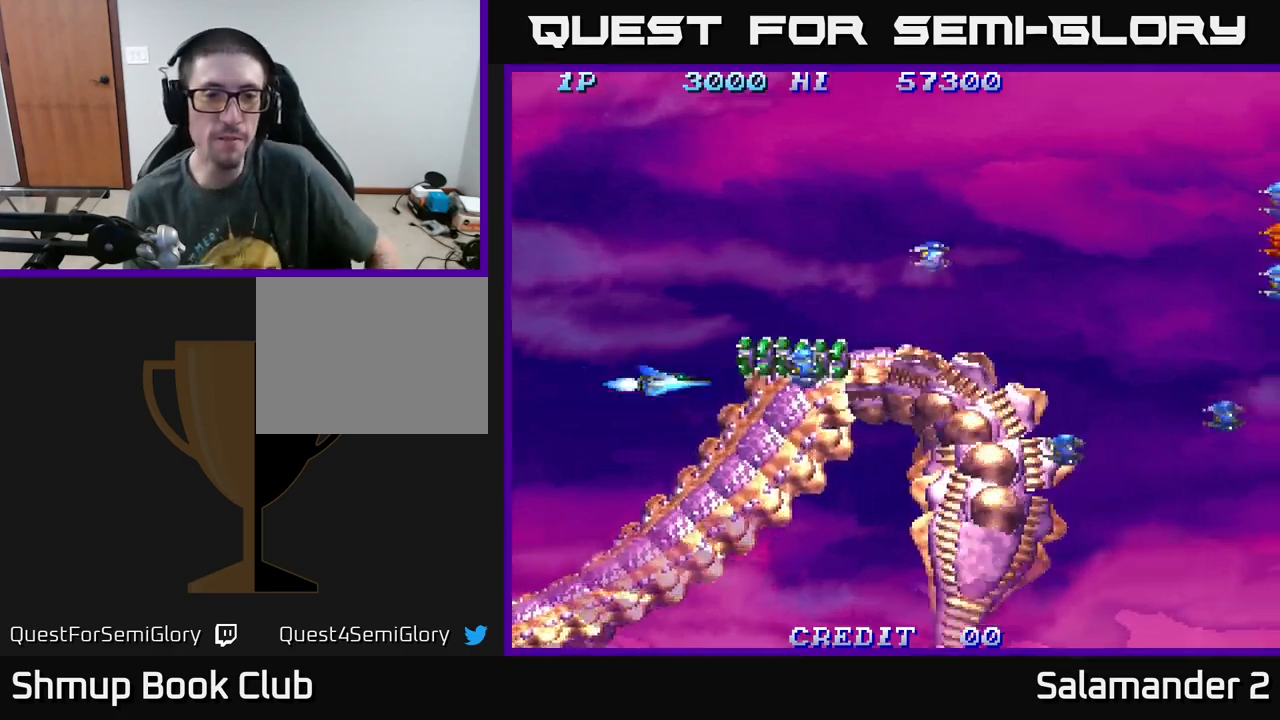
{"buttons": ["DPAD_RIGHT"], "right_stick": "center", "events": [[34, "right_stick", "center"]]}
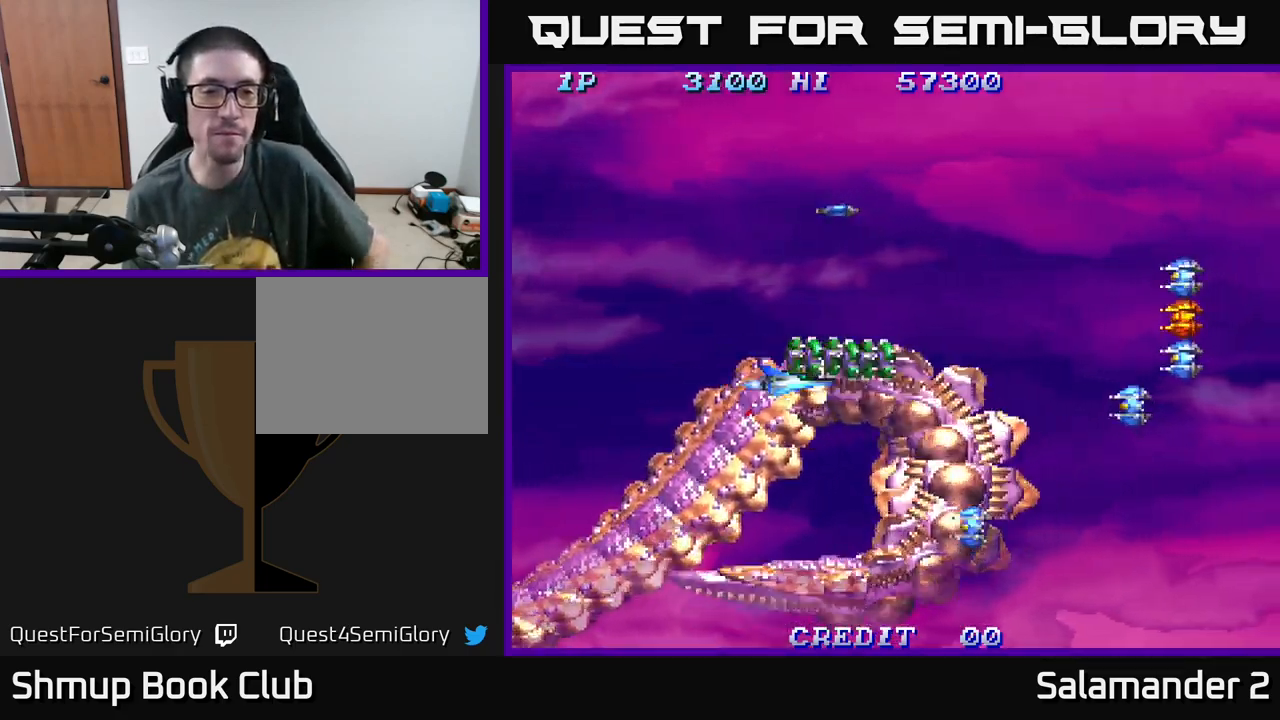
{"buttons": ["DPAD_RIGHT"], "right_stick": "center", "events": []}
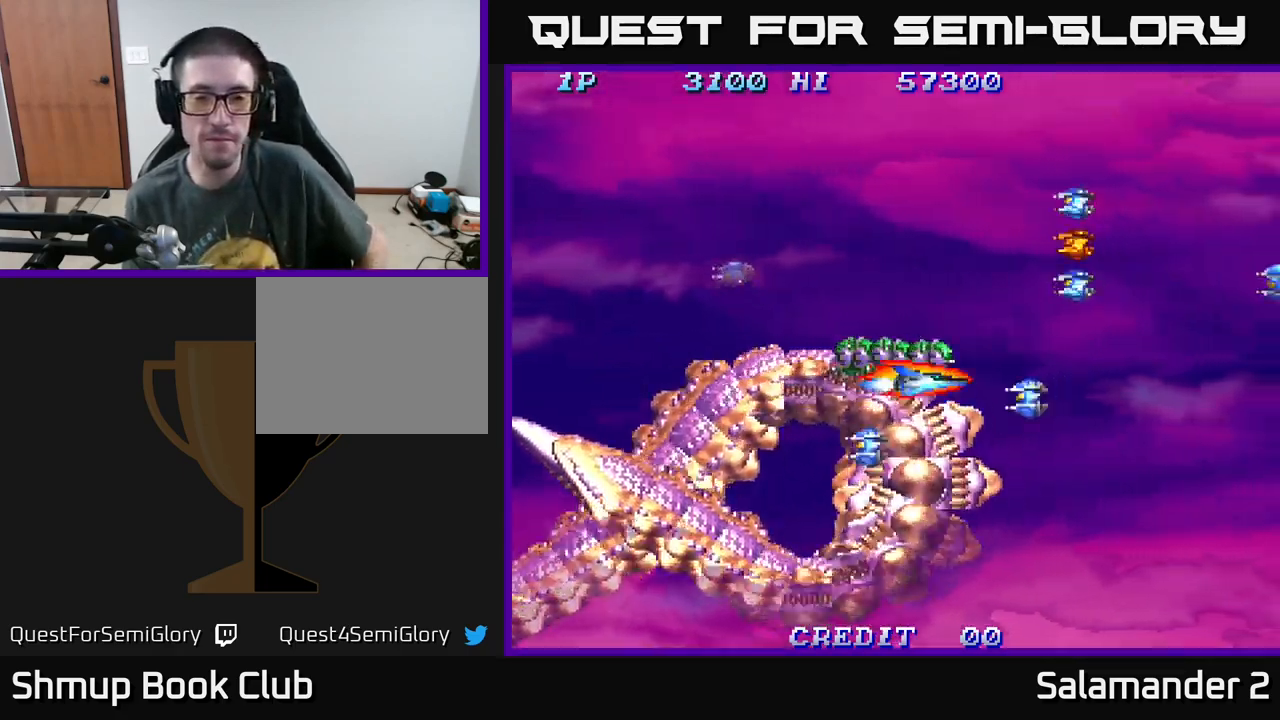
{"buttons": ["DPAD_LEFT"], "right_stick": "center", "events": [[134, "DPAD_RIGHT", "up"], [217, "DPAD_LEFT", "down"]]}
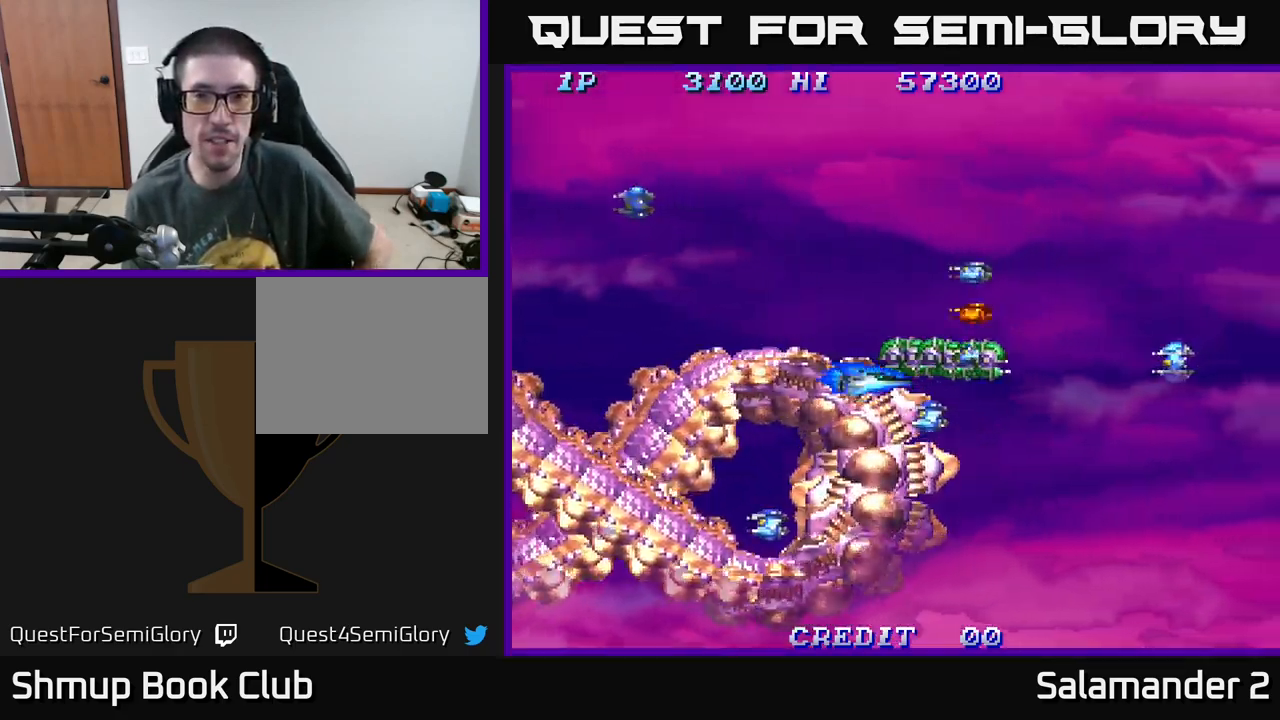
{"buttons": ["DPAD_LEFT"], "right_stick": "center", "events": []}
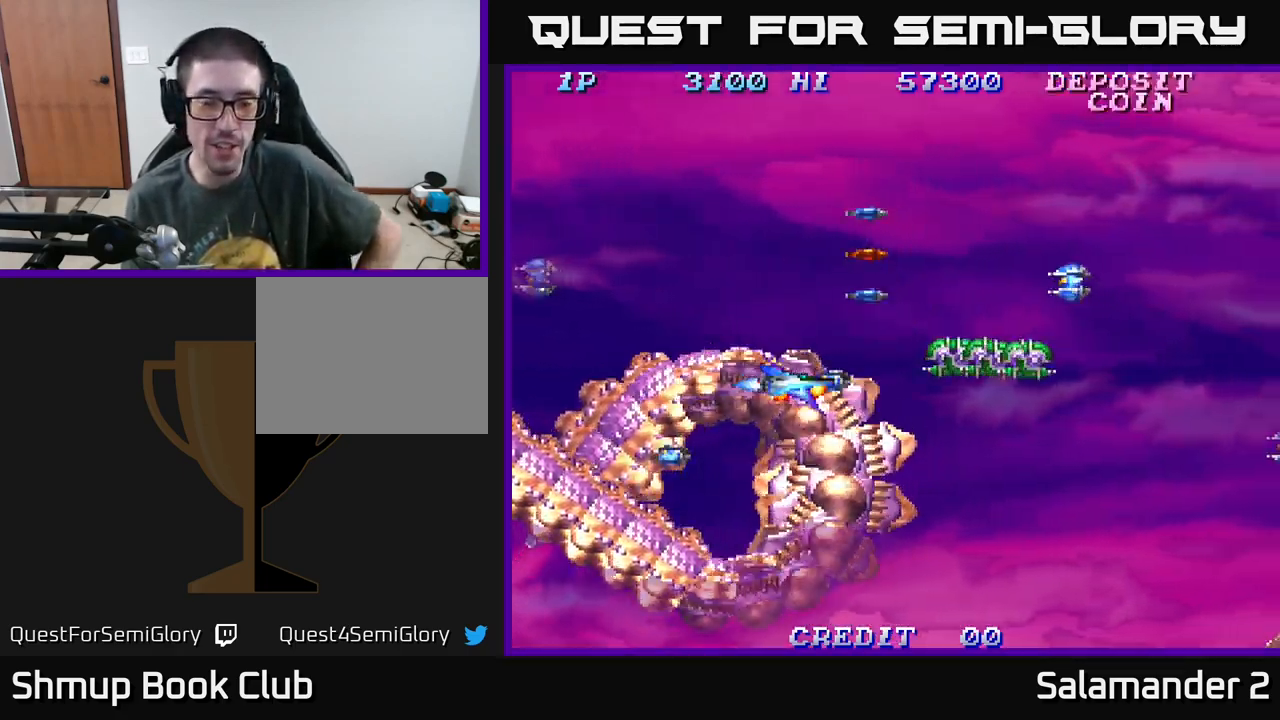
{"buttons": [], "right_stick": "center", "events": [[217, "DPAD_LEFT", "up"]]}
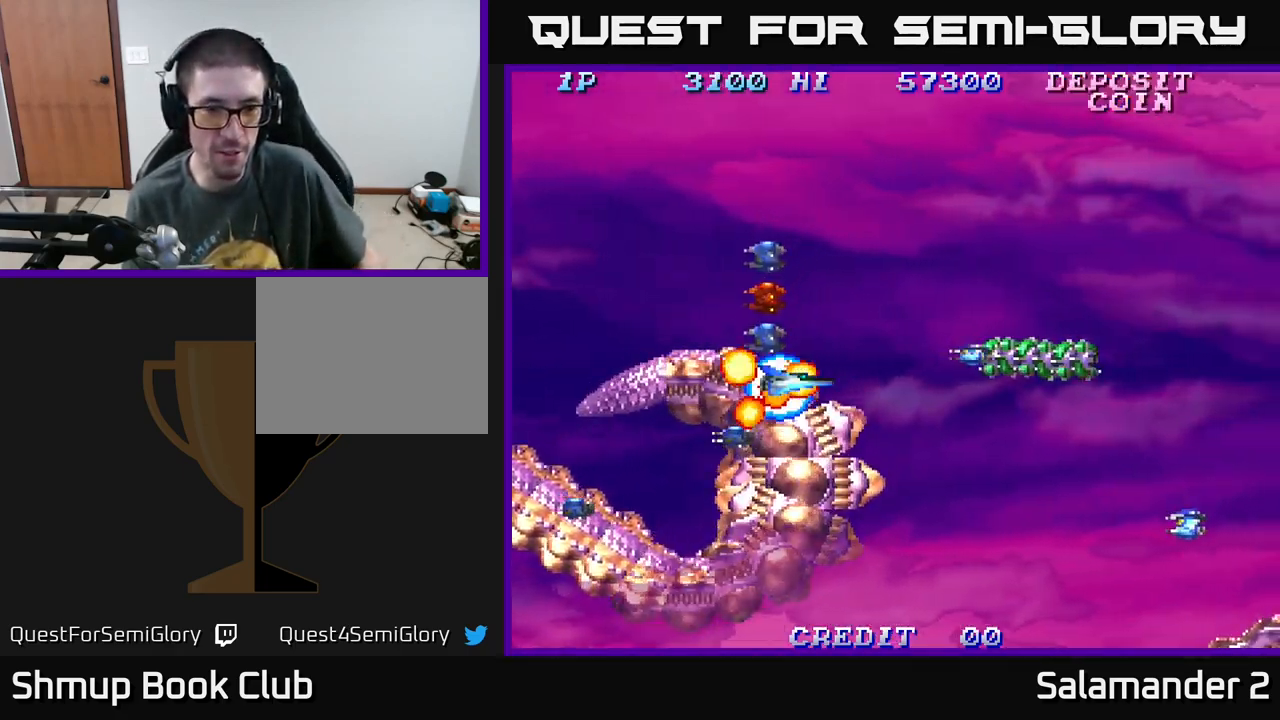
{"buttons": [], "right_stick": "center", "events": []}
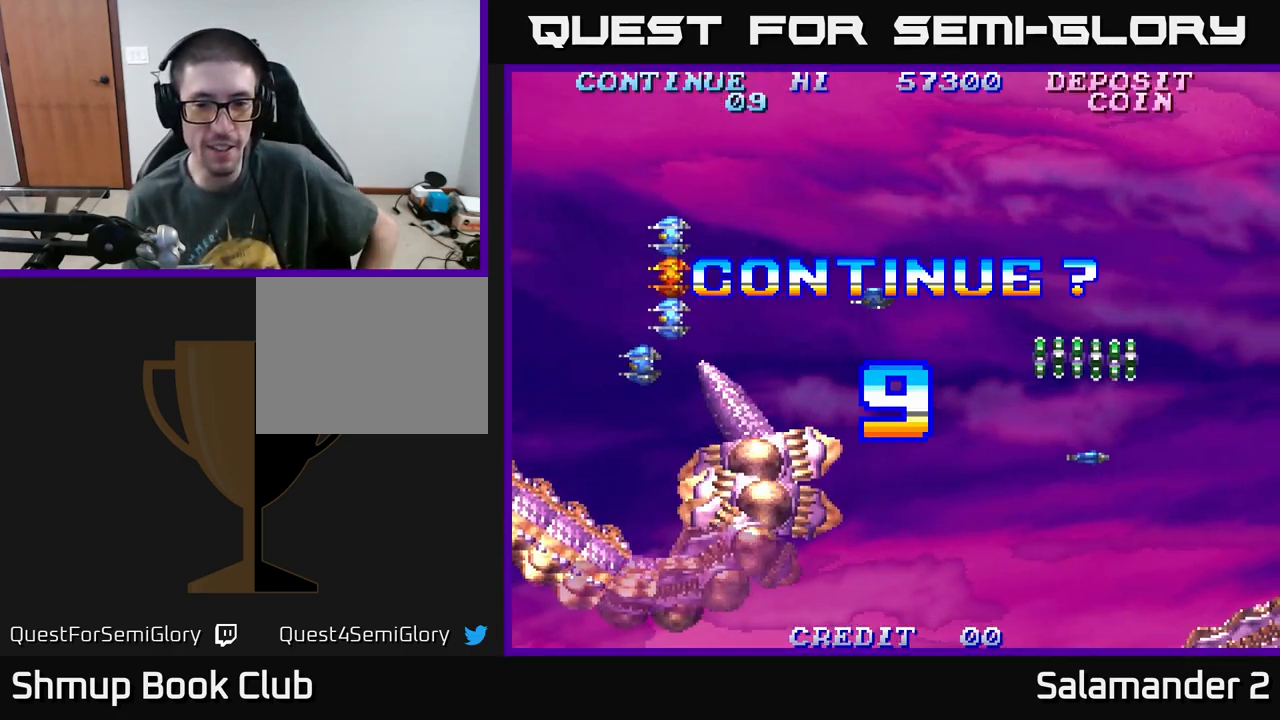
{"buttons": ["A"], "right_stick": "center", "events": [[500, "A", "down"]]}
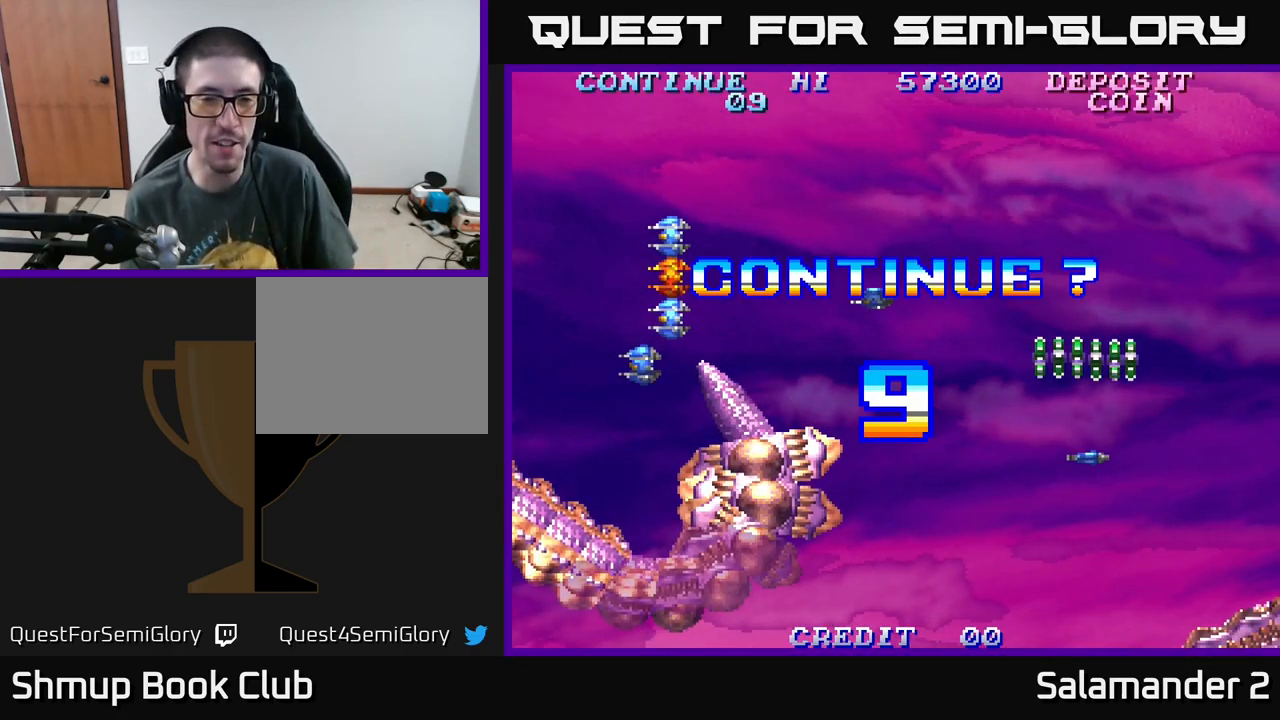
{"buttons": ["X"], "right_stick": "center", "events": [[50, "X", "down"], [84, "A", "up"], [184, "X", "up"], [267, "A", "down"], [284, "X", "down"], [334, "X", "up"], [350, "A", "up"], [450, "X", "down"]]}
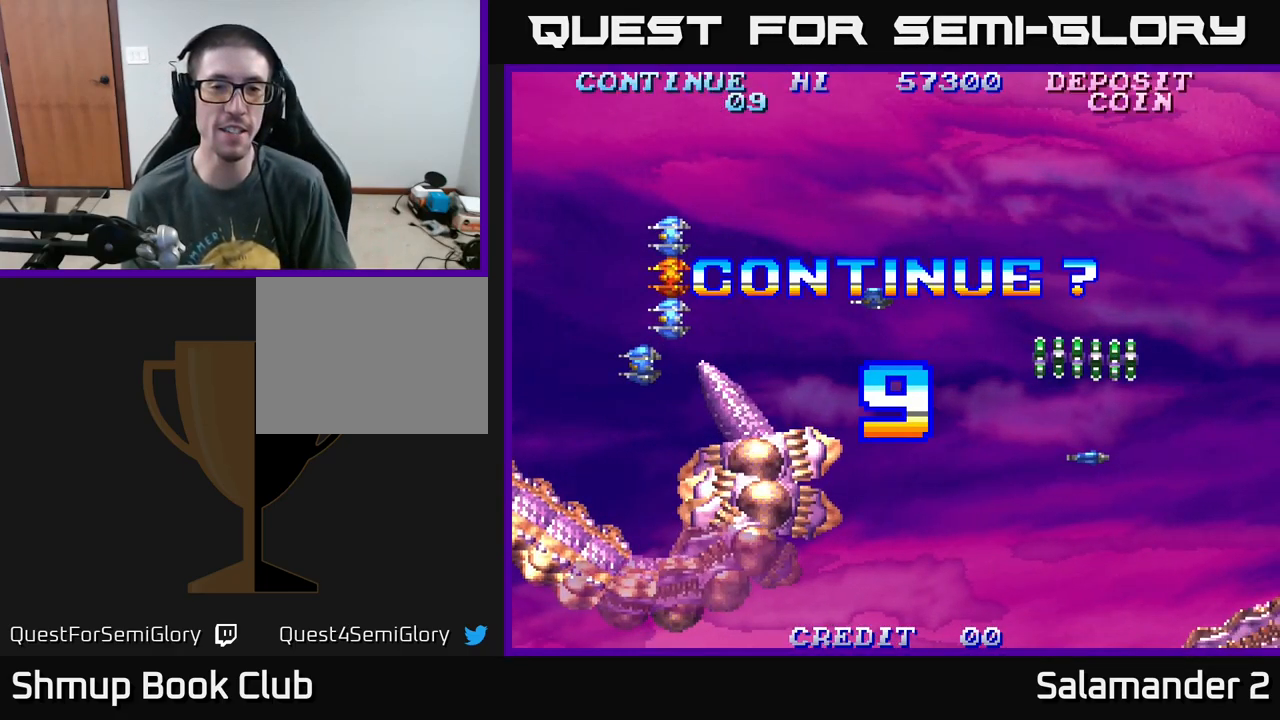
{"buttons": ["X"], "right_stick": "center", "events": [[84, "A", "down"], [84, "X", "up"], [184, "X", "down"], [200, "A", "up"], [284, "A", "down"], [300, "X", "up"], [384, "X", "down"], [434, "A", "up"]]}
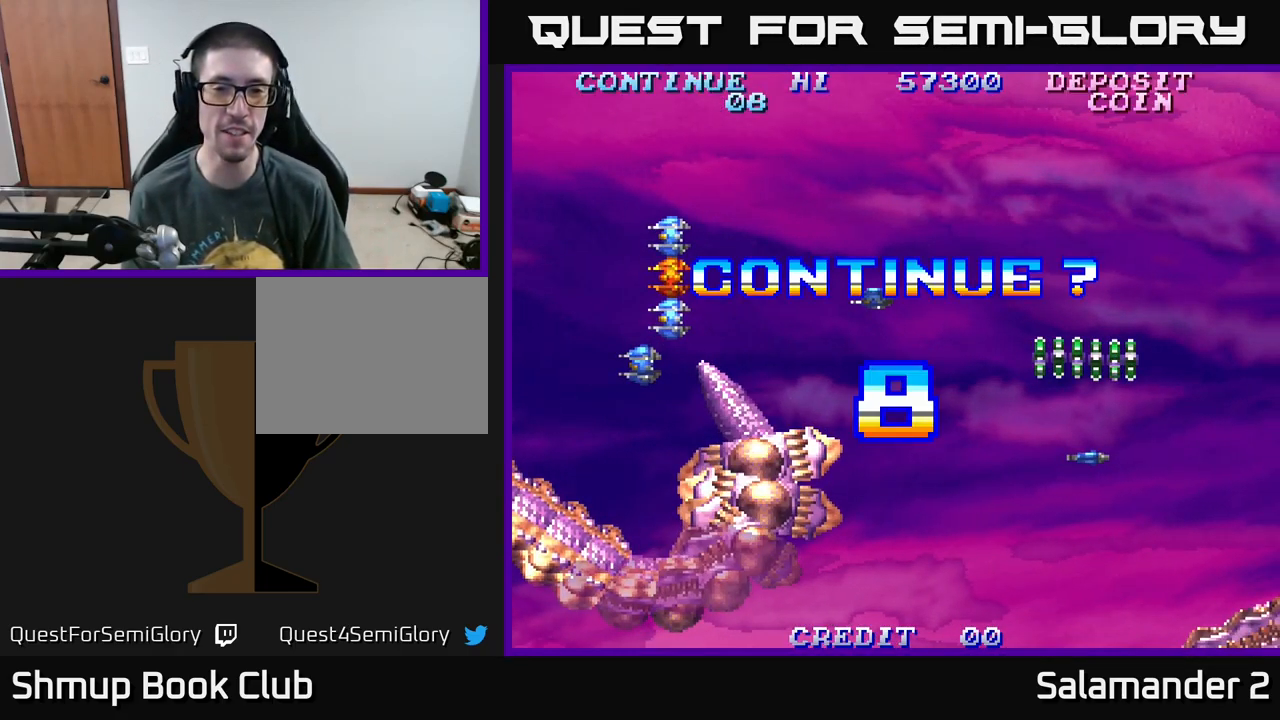
{"buttons": ["A"], "right_stick": "center", "events": [[17, "X", "up"], [34, "A", "down"], [100, "A", "up"], [100, "X", "down"], [200, "A", "down"], [217, "X", "up"], [316, "X", "down"], [333, "A", "up"], [466, "A", "down"], [483, "X", "up"]]}
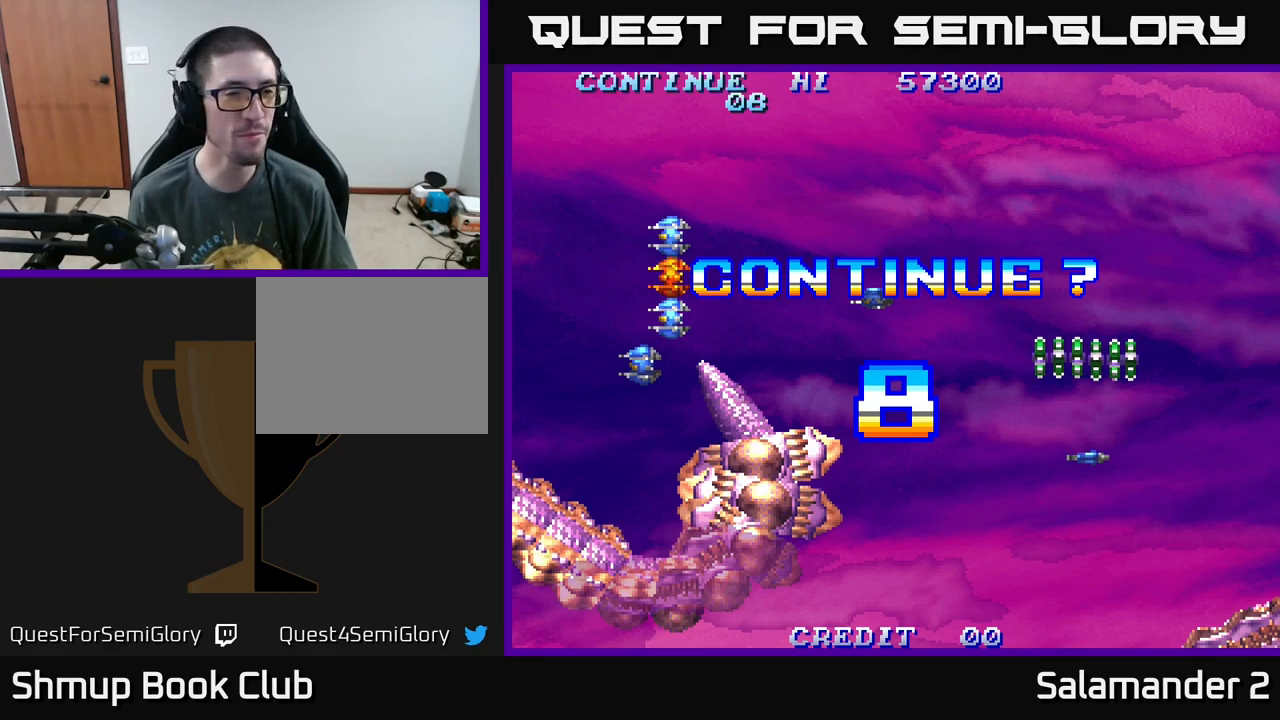
{"buttons": [], "right_stick": "center", "events": [[50, "X", "down"], [84, "A", "up"], [217, "X", "up"]]}
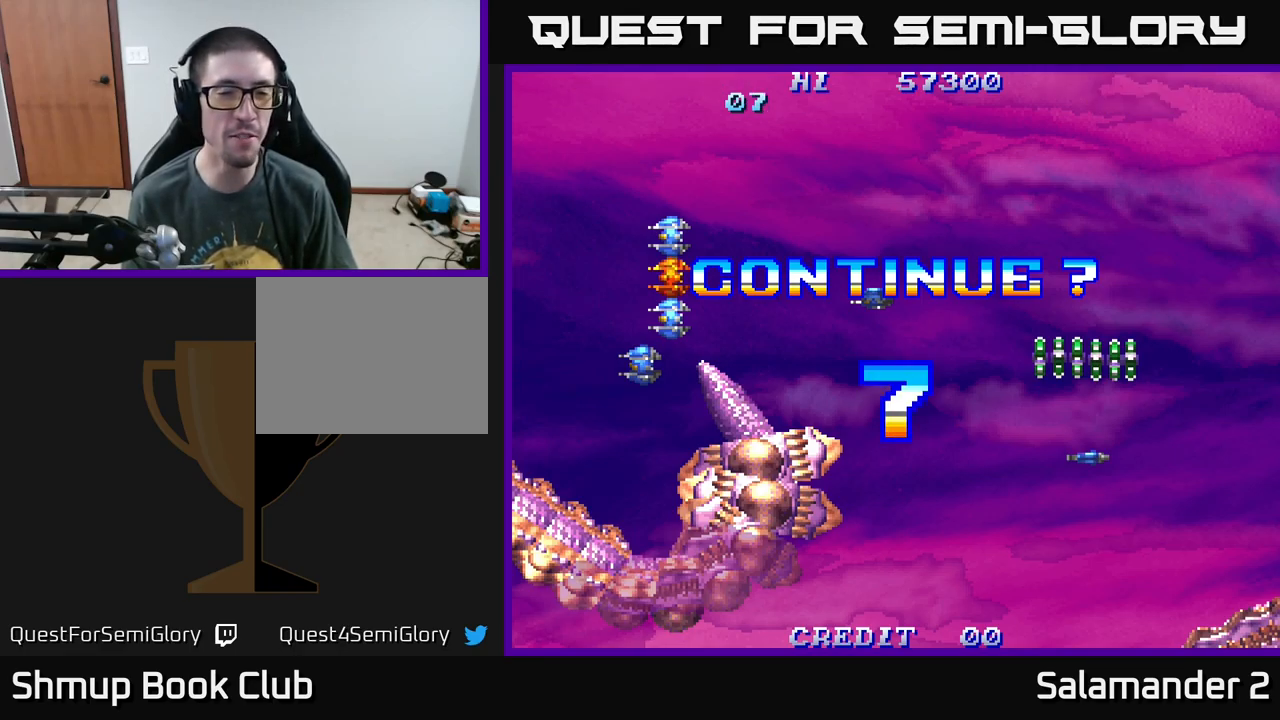
{"buttons": [], "right_stick": "center", "events": []}
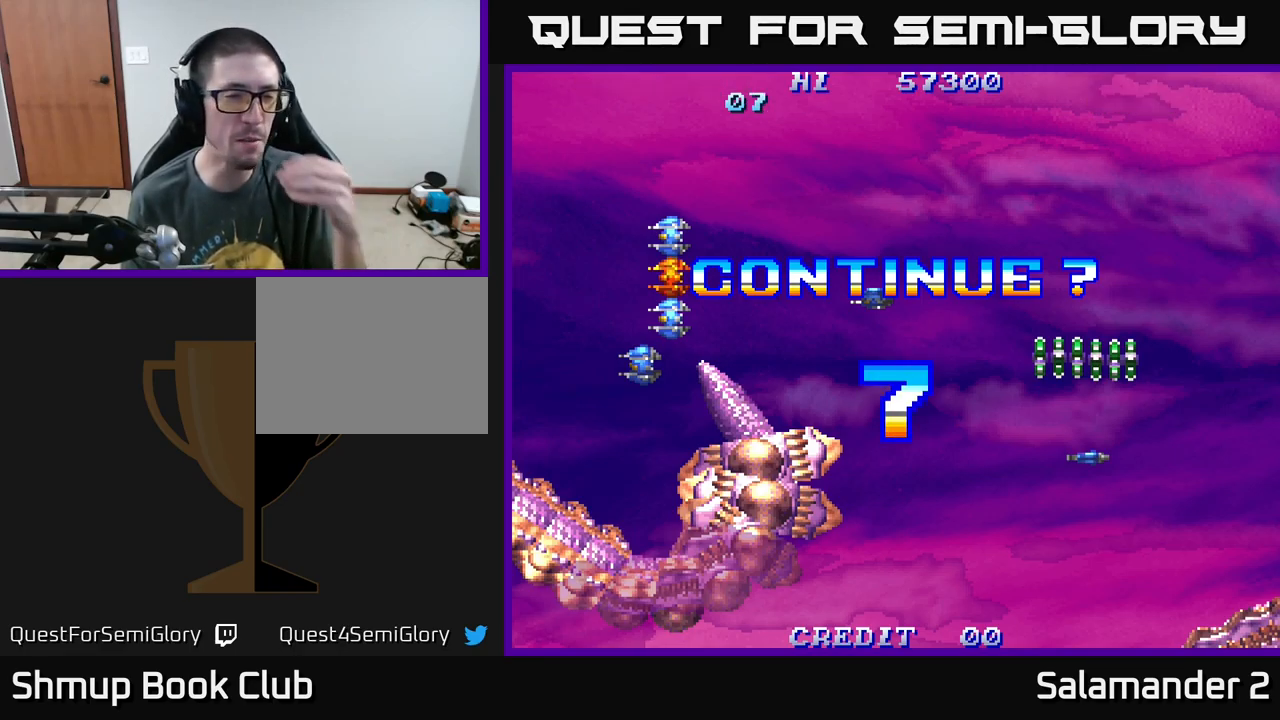
{"buttons": [], "right_stick": "center", "events": []}
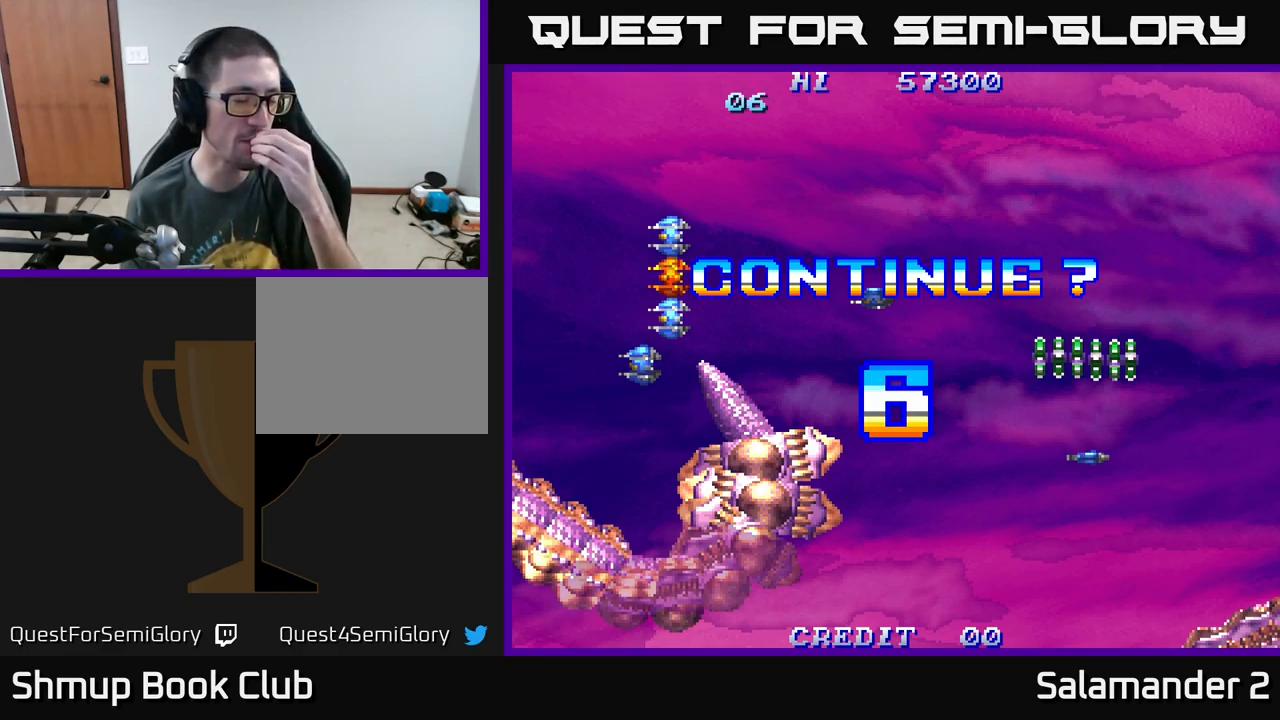
{"buttons": [], "right_stick": "center", "events": []}
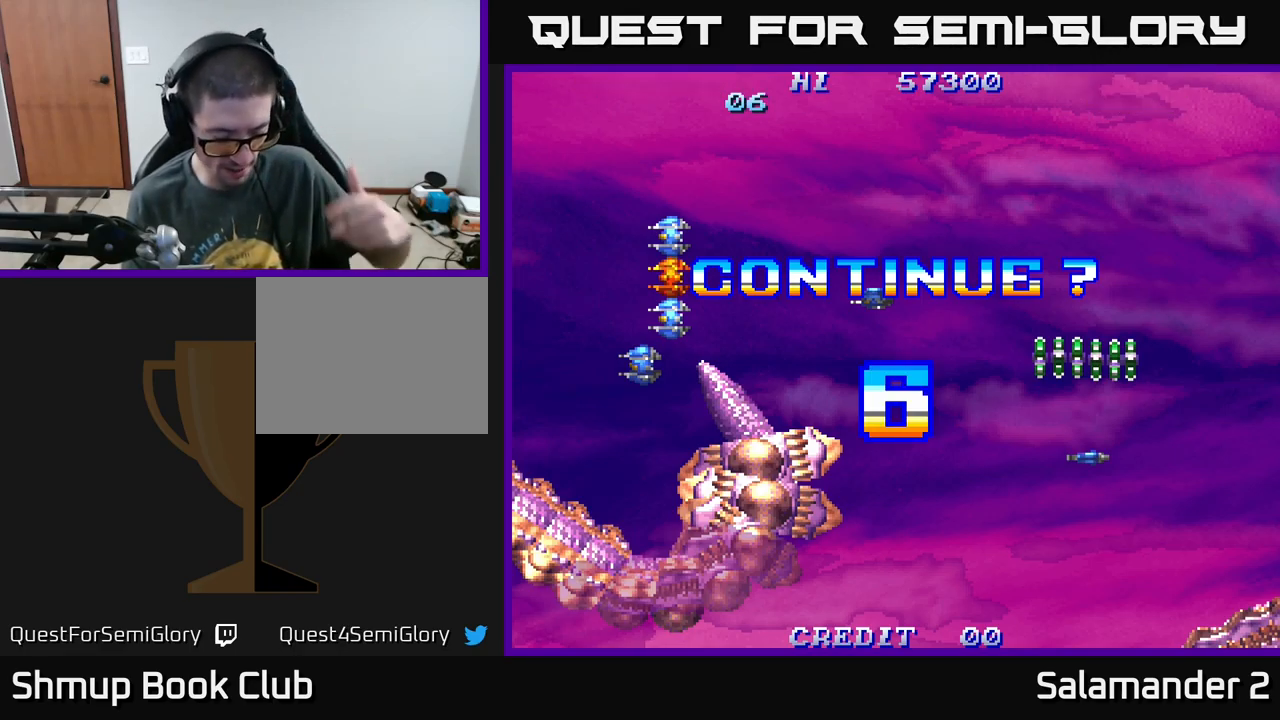
{"buttons": [], "right_stick": "center", "events": []}
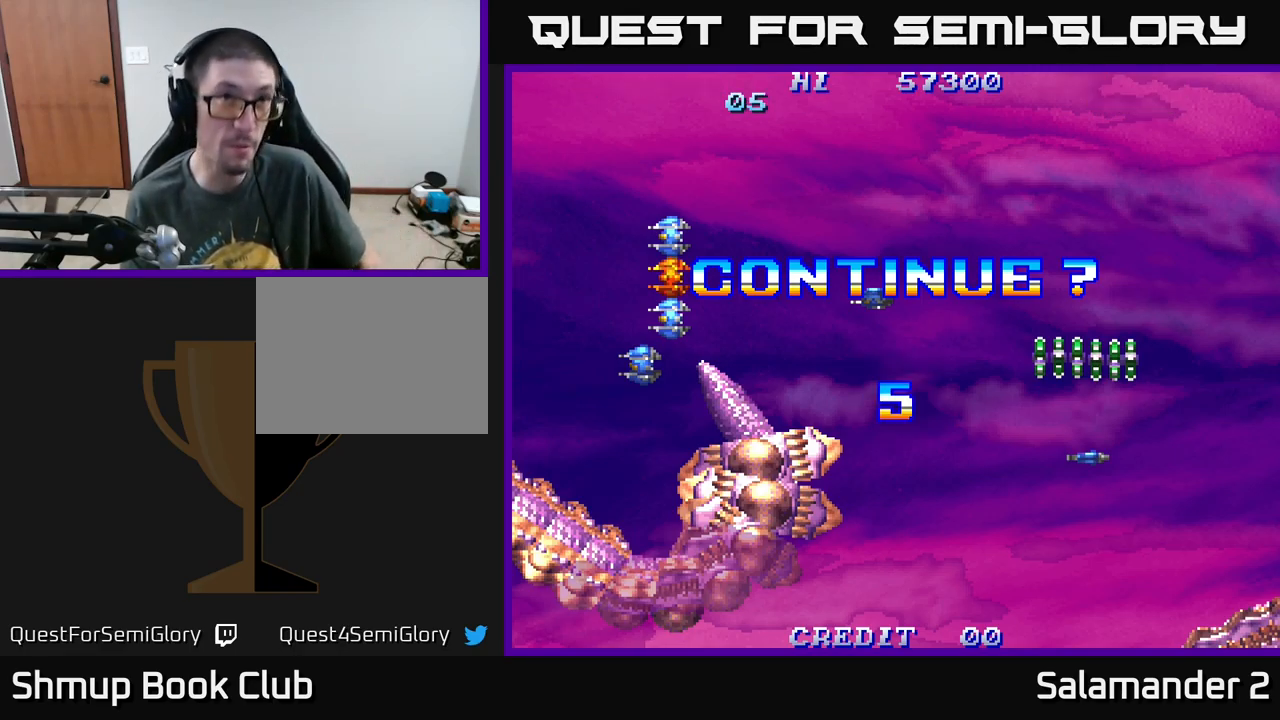
{"buttons": [], "right_stick": "center", "events": []}
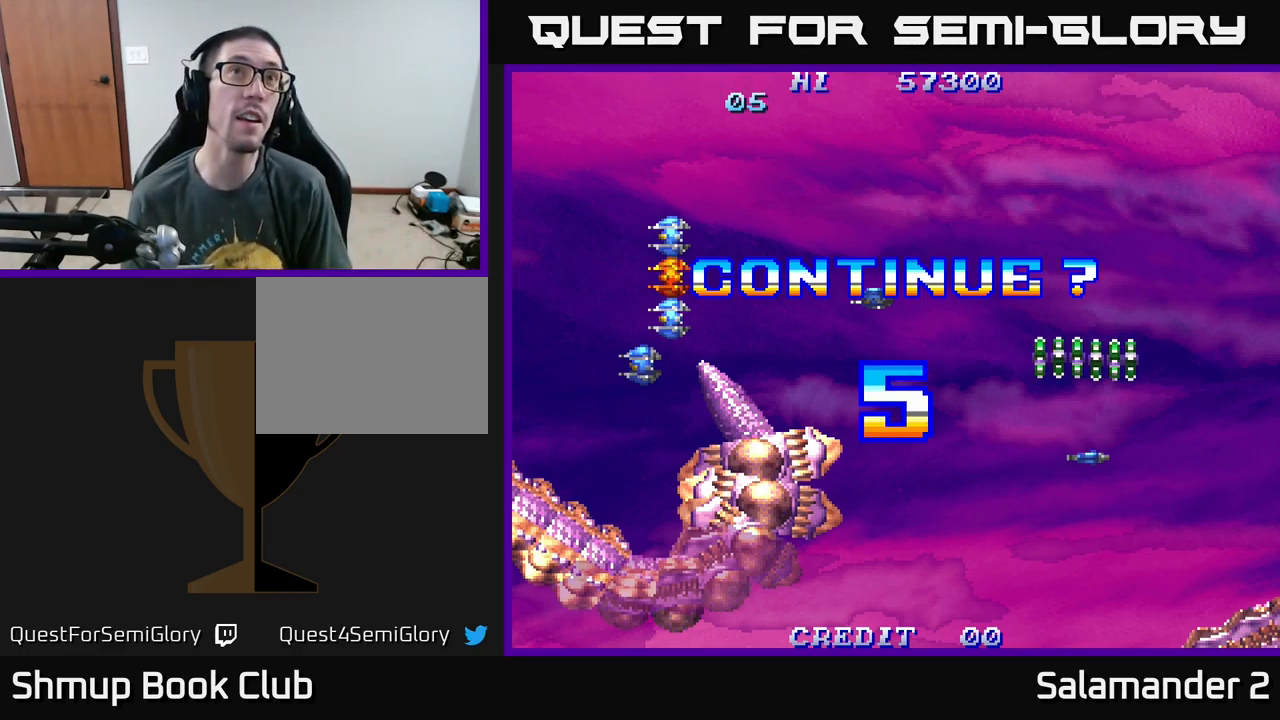
{"buttons": [], "right_stick": "center", "events": []}
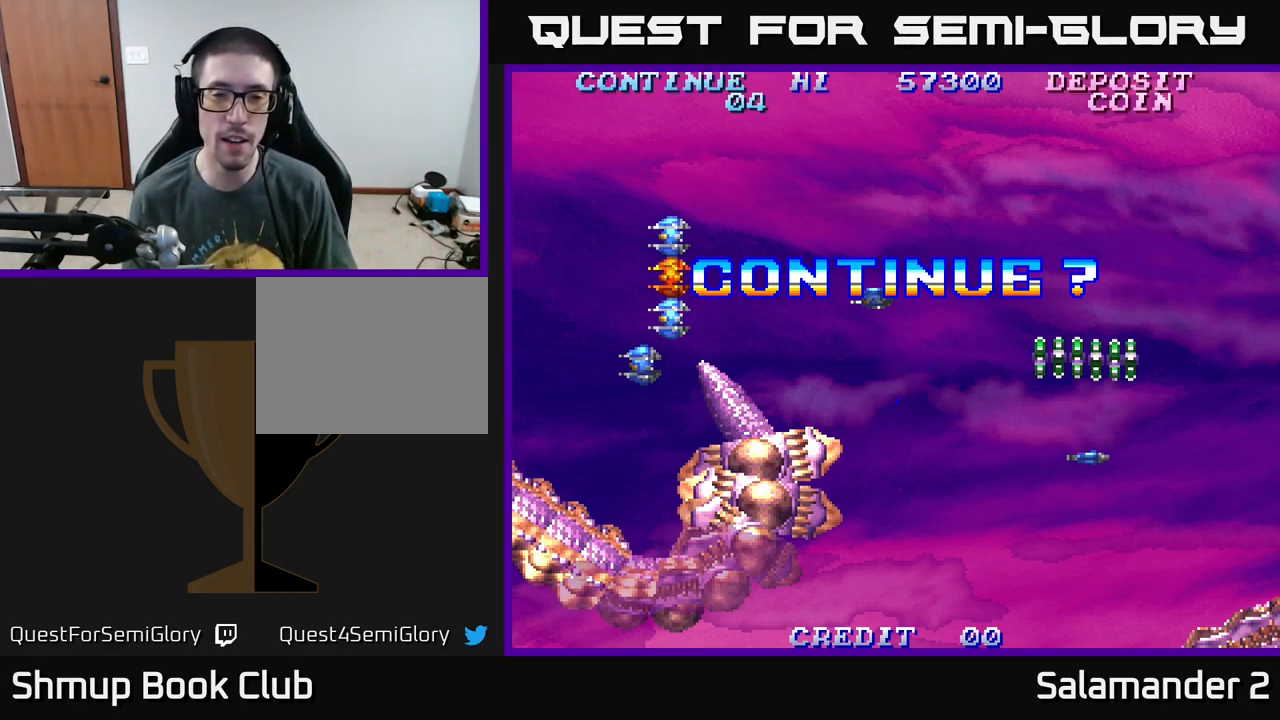
{"buttons": [], "right_stick": "center", "events": []}
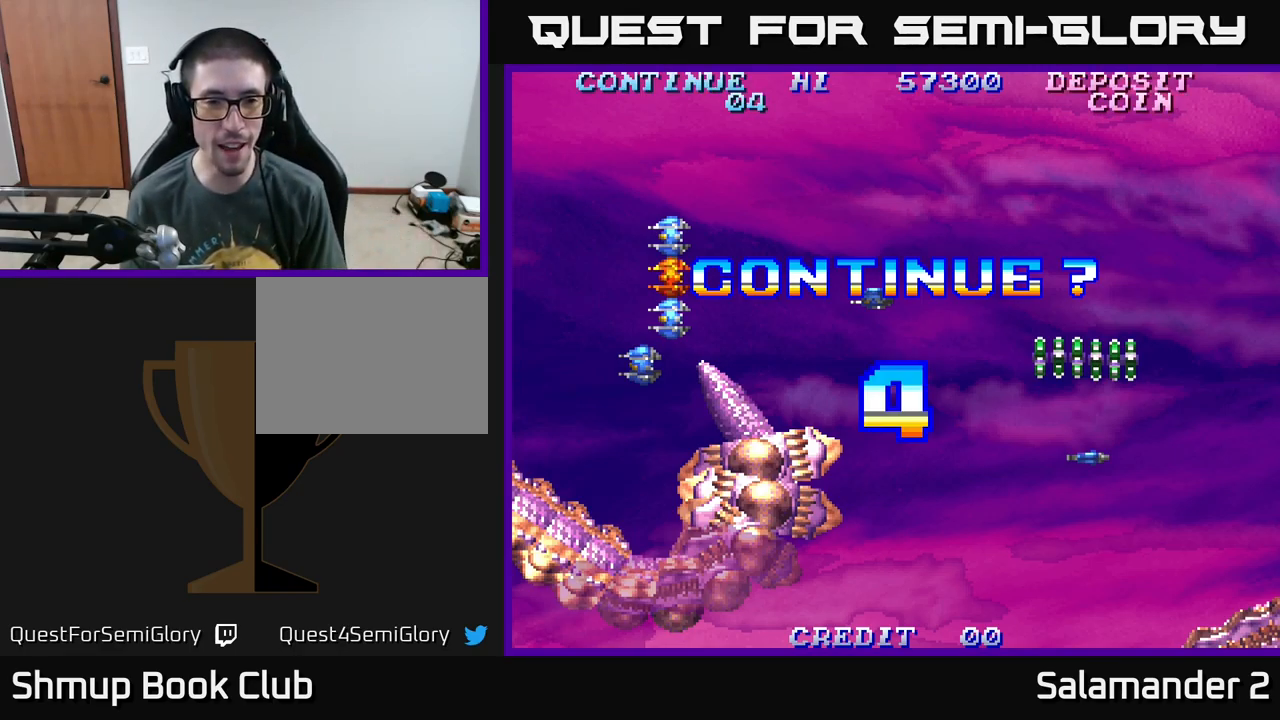
{"buttons": [], "right_stick": "center", "events": []}
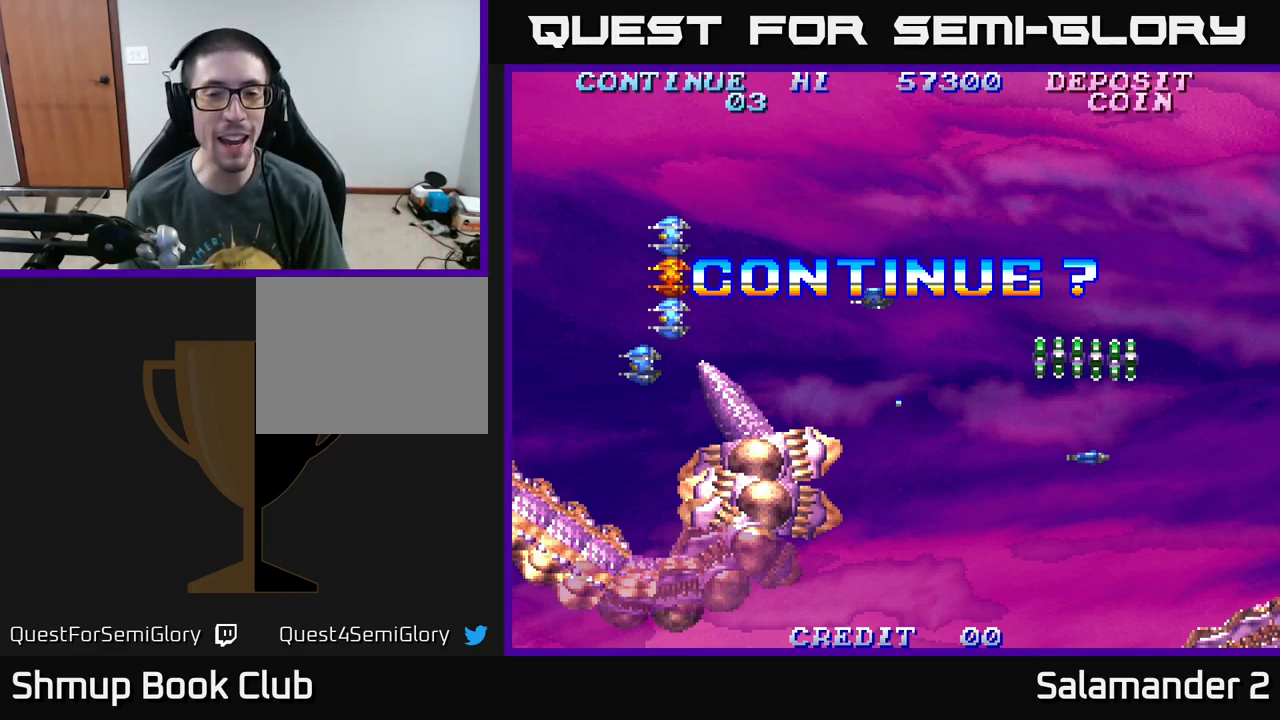
{"buttons": [], "right_stick": "center", "events": []}